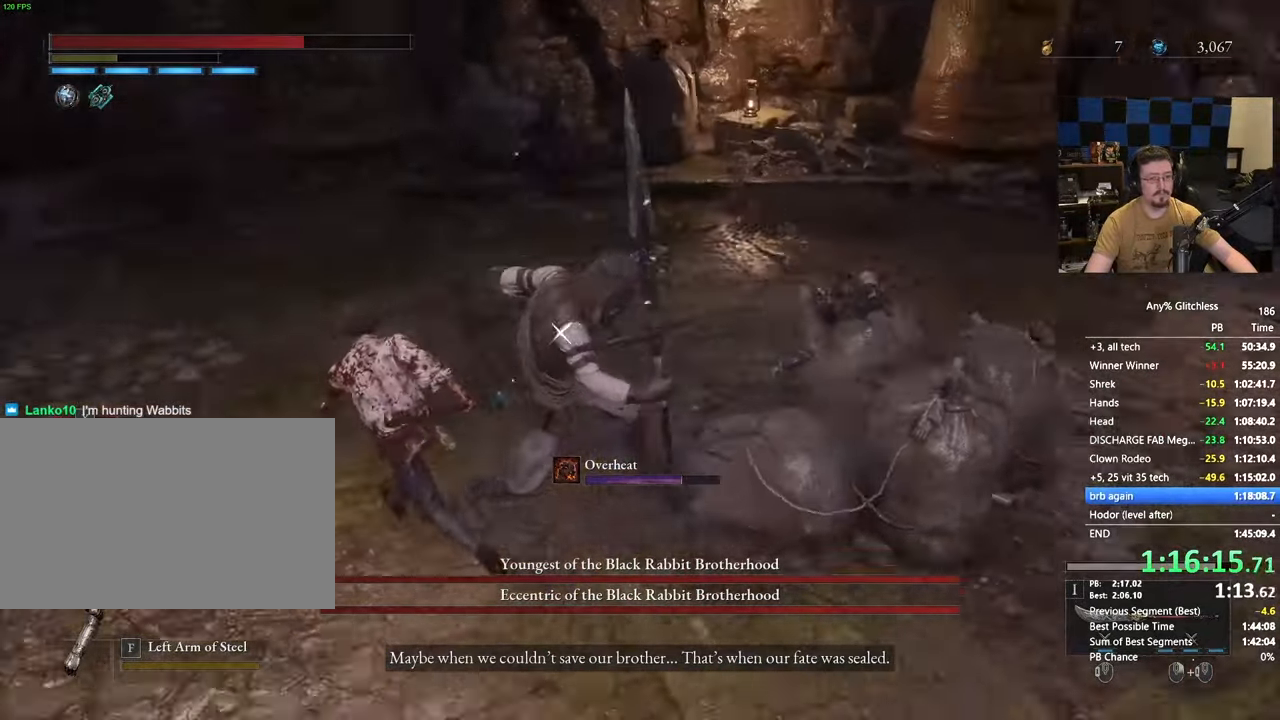
Gameplay with keyboard and mouse; each line is a JSON object with the keys and mouse buttons held at the frame after it. "events" lists presses ("down") and releases ("up") of "1", "3", "4", "5", "a", "alt", "c", "caps_lock", "ctrl", "d", "e", "f", "g", "r", "s", "shift", "space", "t", "tab", "v", "w", "x" and "mouse_wheel" between this image and that frame as [ms after this image, input, new state], when the widget could be followed in between. "mouse_wheel" = the "wheel" button of the "mouse" list. No other keys are recorded. "wheel" means that the mouse wheel is clicked or scrolled. Not read: mouse_move.
{"keys": ["w"], "mouse": [], "events": [[117, "a", "up"], [250, "d", "down"], [350, "d", "up"]]}
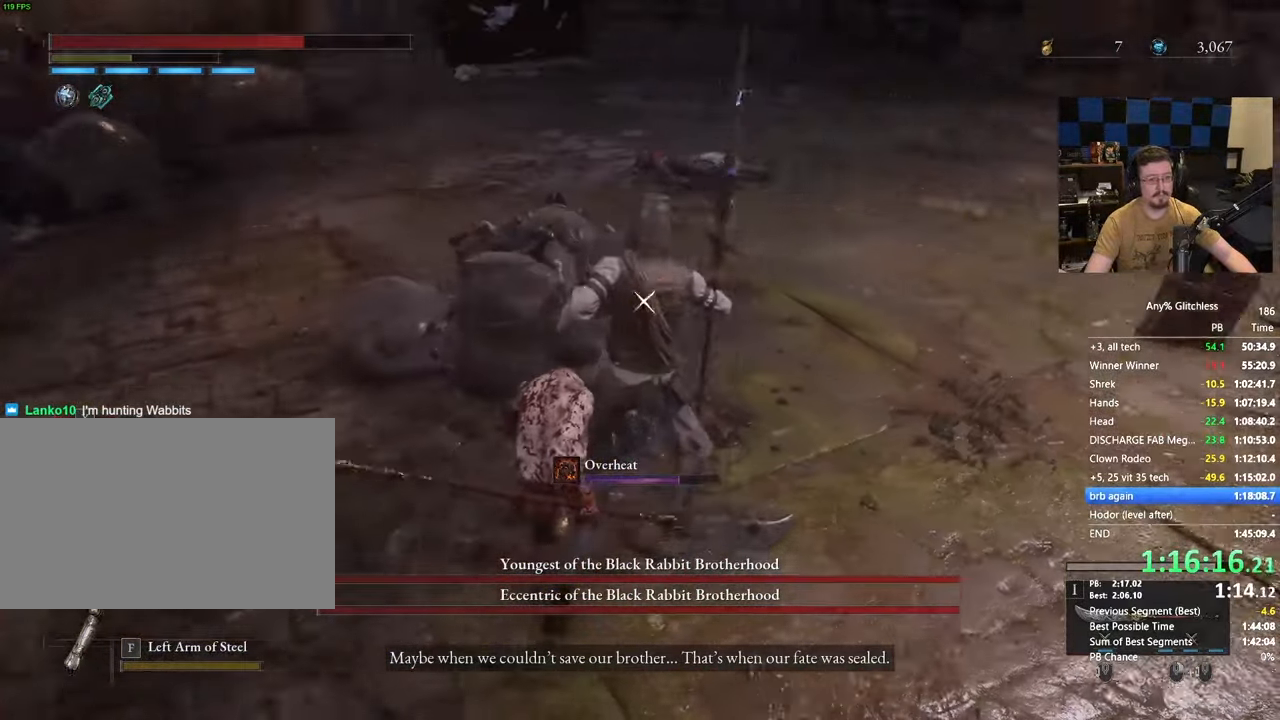
{"keys": ["d"], "mouse": [], "events": [[83, "w", "up"], [450, "d", "down"]]}
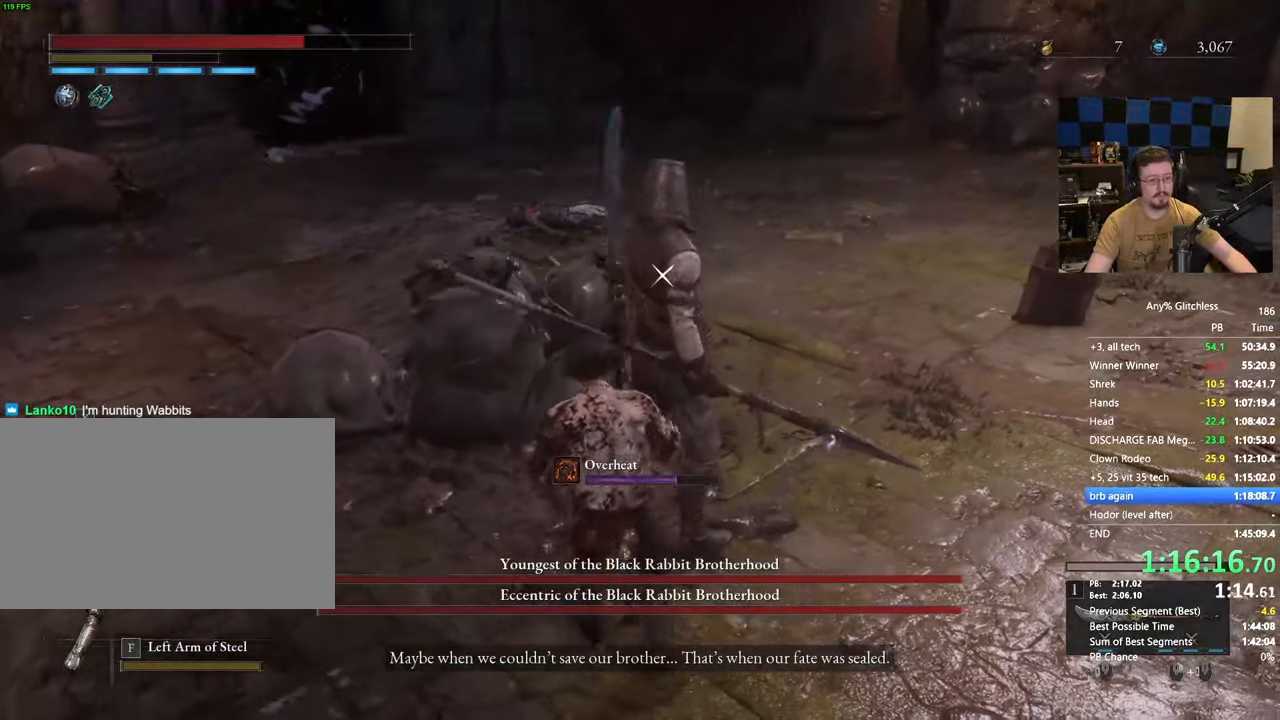
{"keys": ["w"], "mouse": [], "events": [[200, "w", "down"], [383, "d", "up"]]}
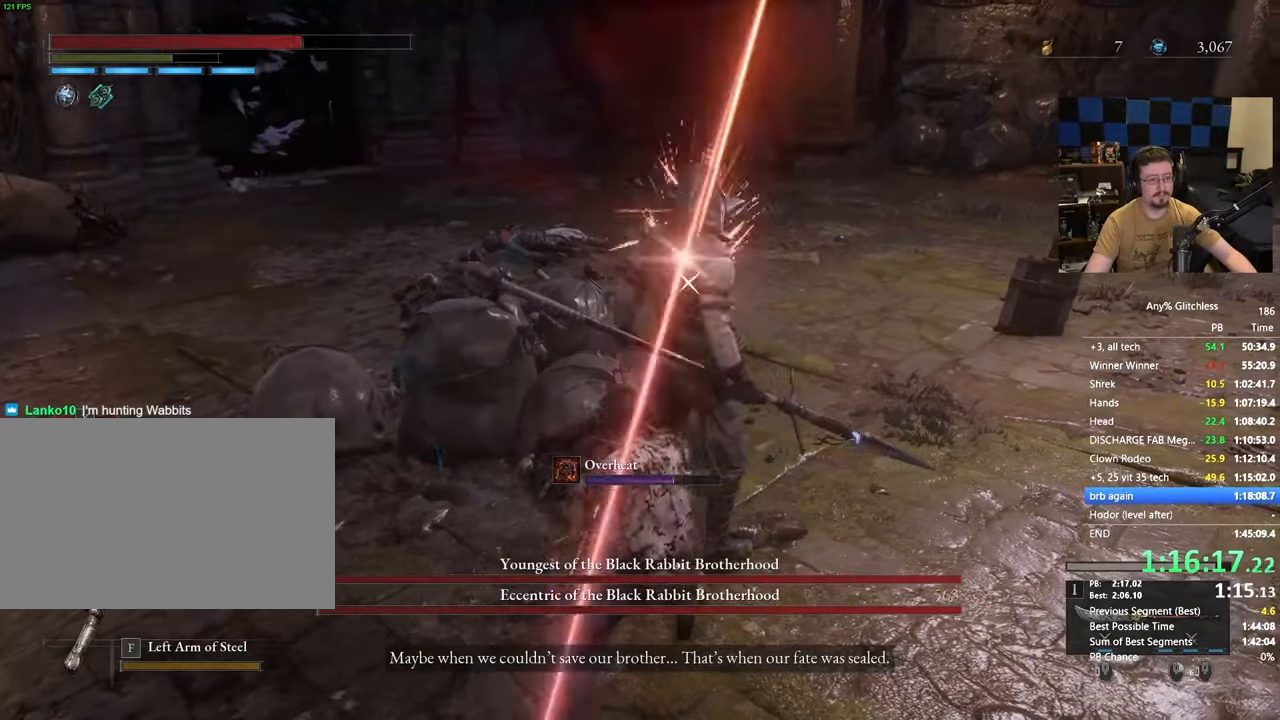
{"keys": ["d"], "mouse": [], "events": [[200, "d", "down"], [300, "w", "up"]]}
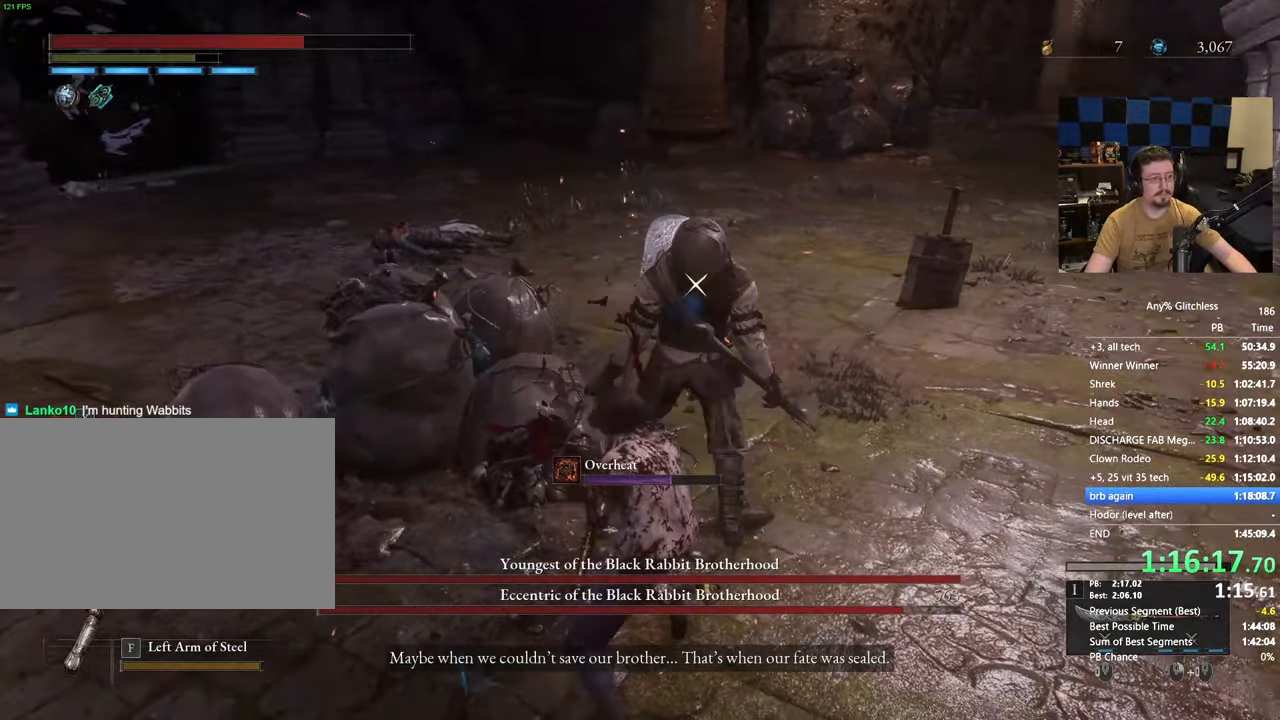
{"keys": ["w"], "mouse": [], "events": [[133, "w", "down"], [317, "d", "up"]]}
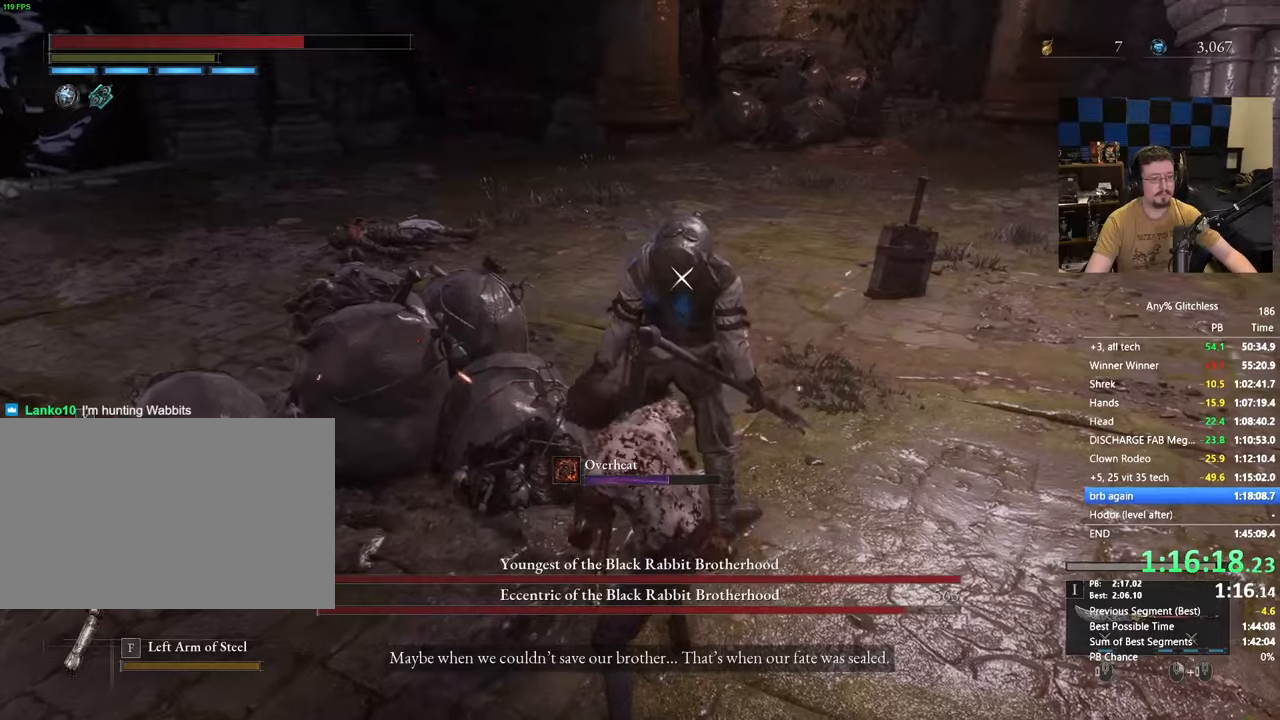
{"keys": [], "mouse": [], "events": [[283, "w", "up"]]}
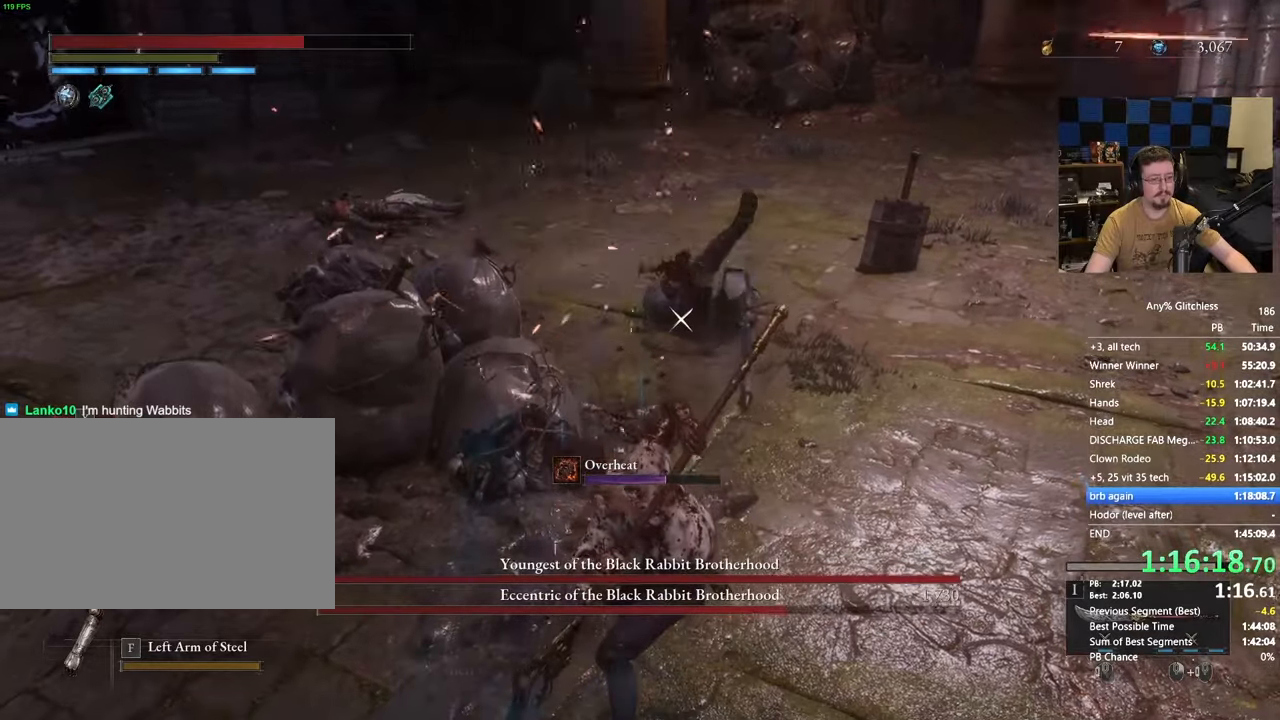
{"keys": [], "mouse": [], "events": []}
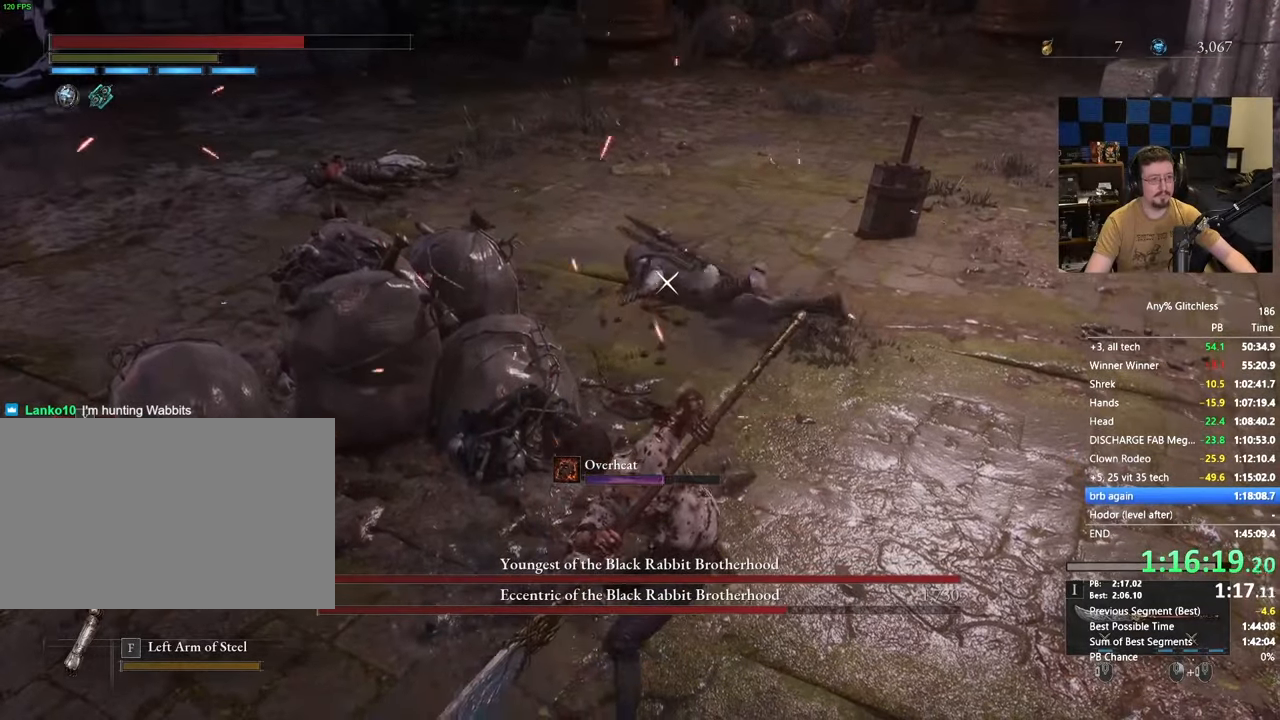
{"keys": [], "mouse": [], "events": []}
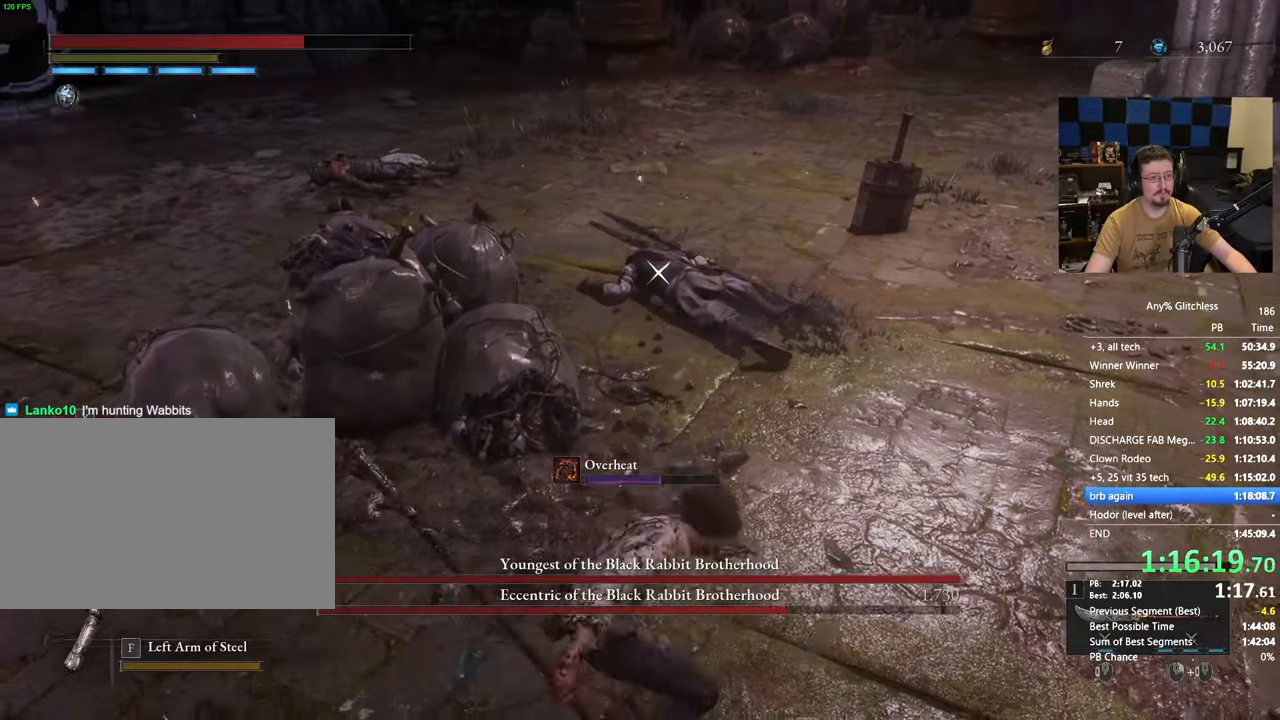
{"keys": [], "mouse": [], "events": []}
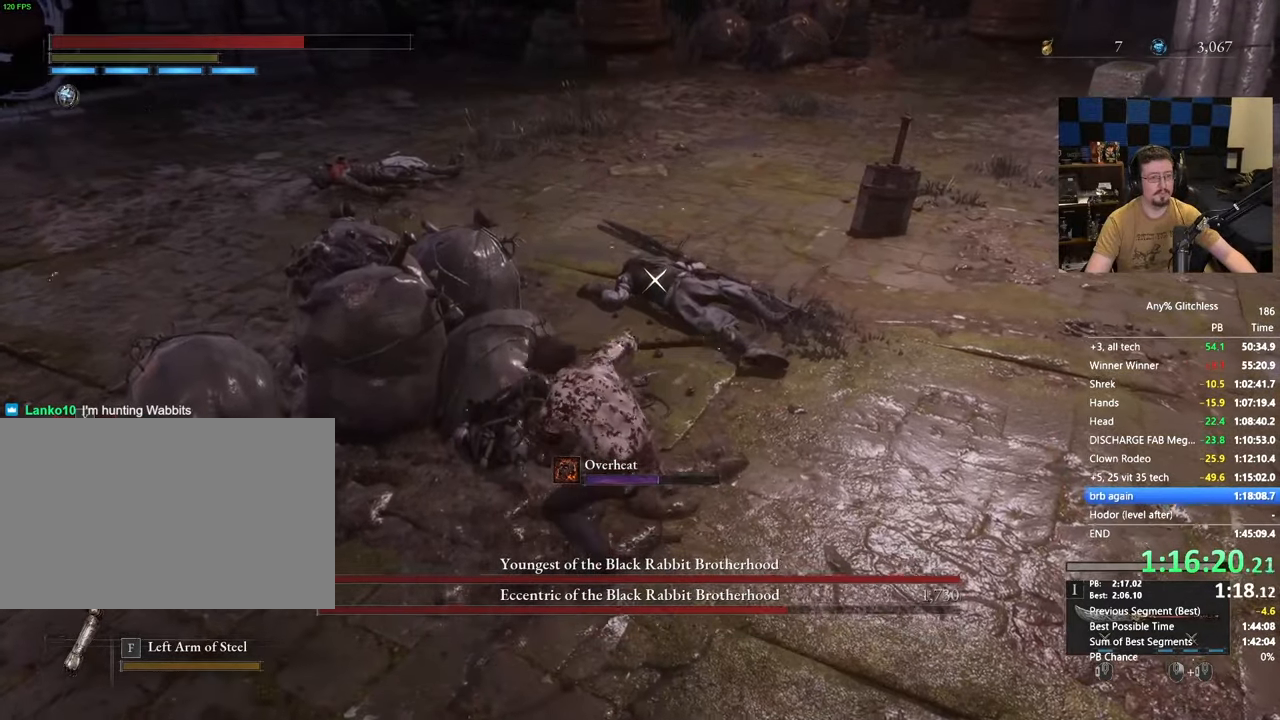
{"keys": ["w"], "mouse": []}
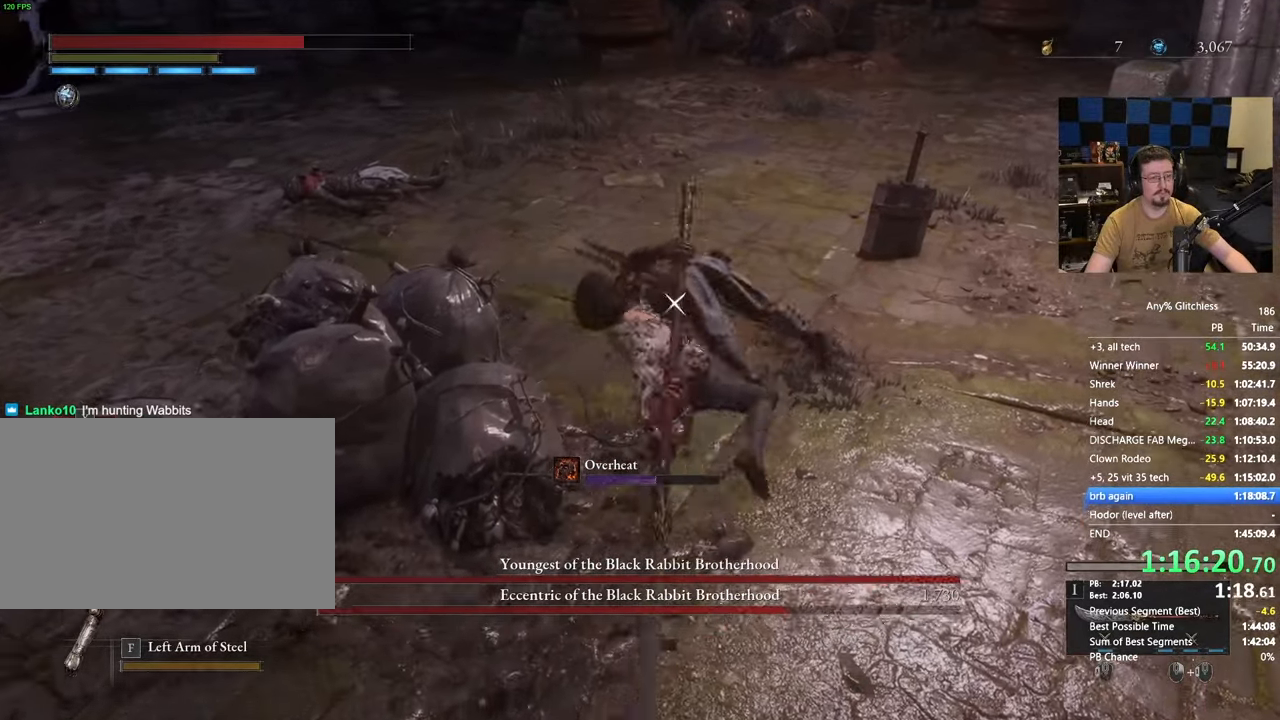
{"keys": ["w"], "mouse": [], "events": []}
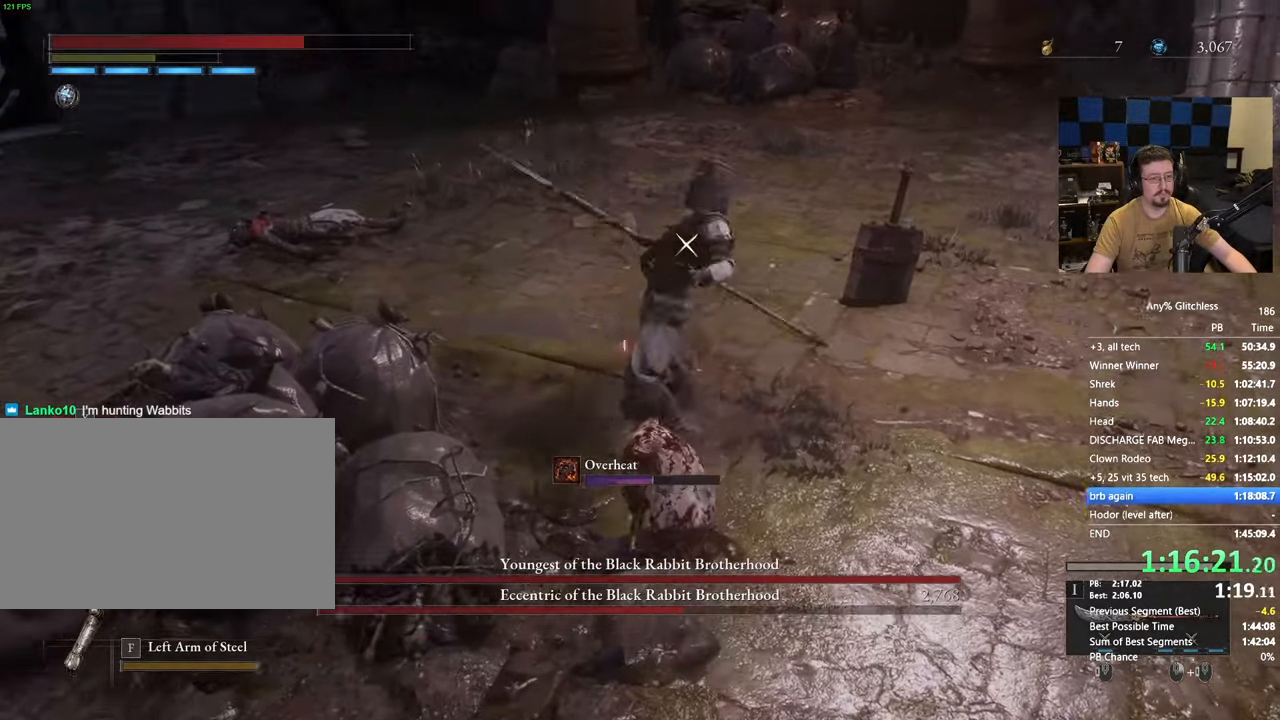
{"keys": ["w"], "mouse": [], "events": []}
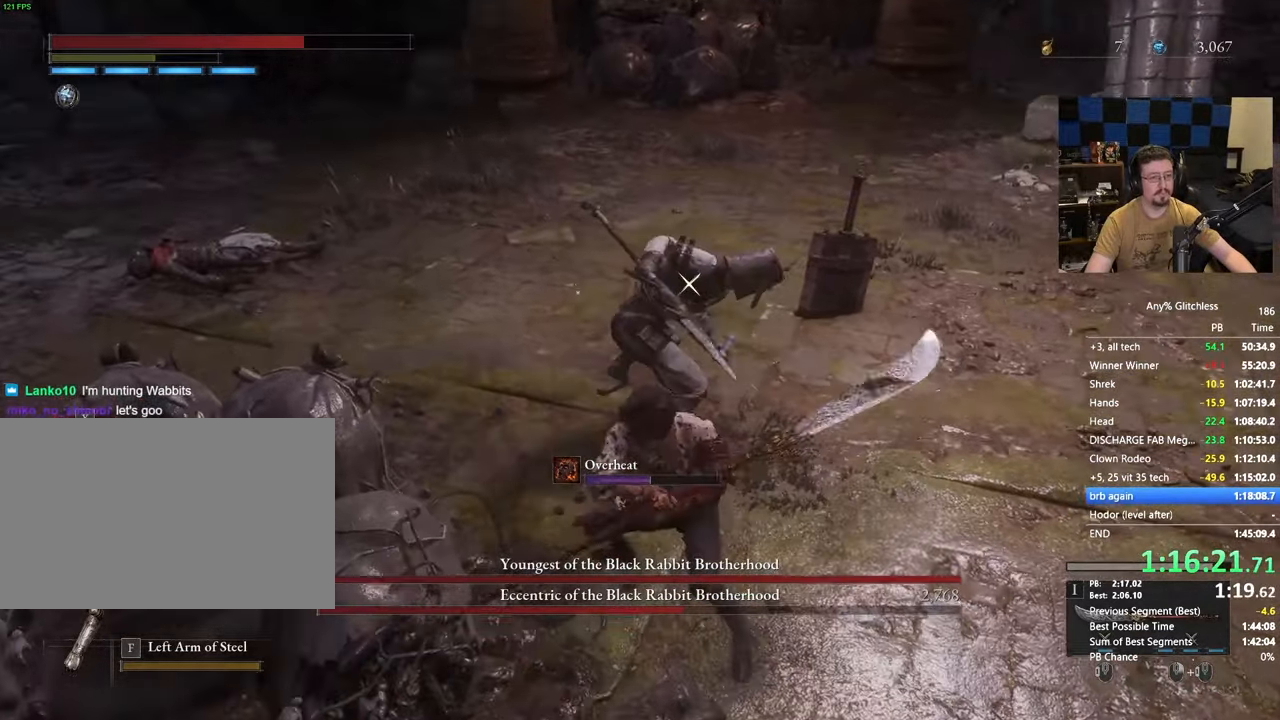
{"keys": ["w"], "mouse": []}
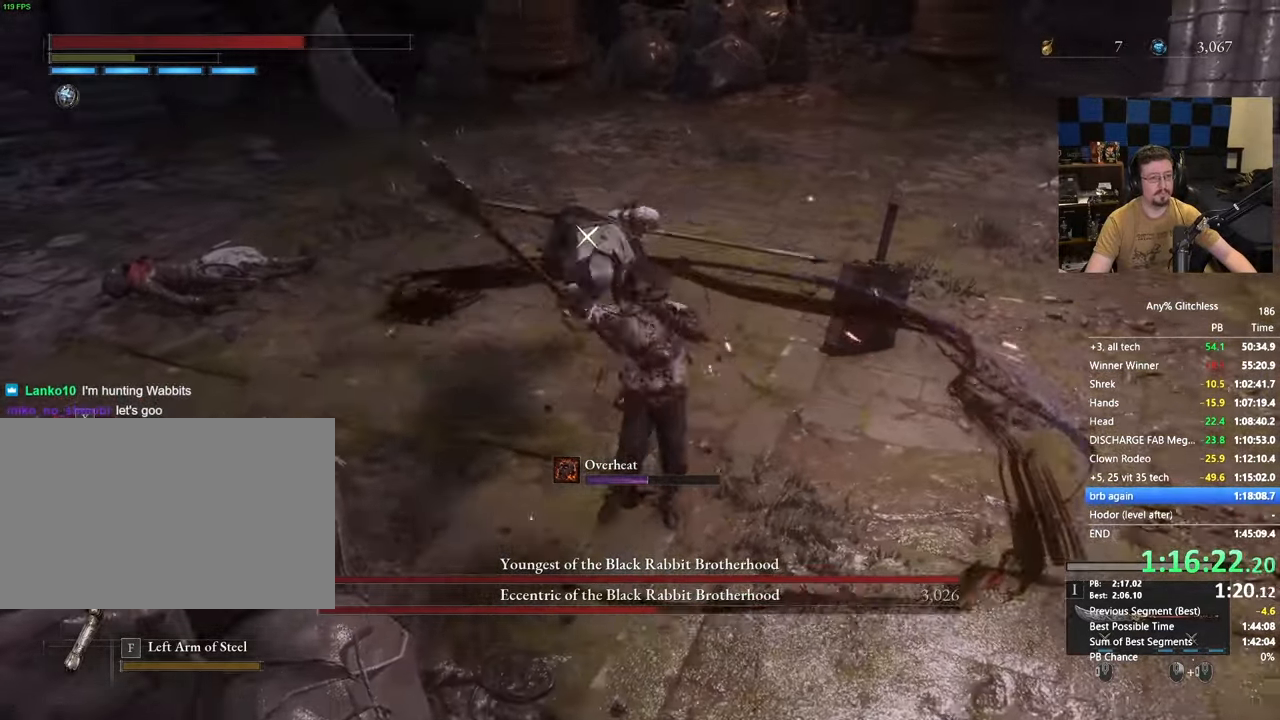
{"keys": ["w"], "mouse": [], "events": []}
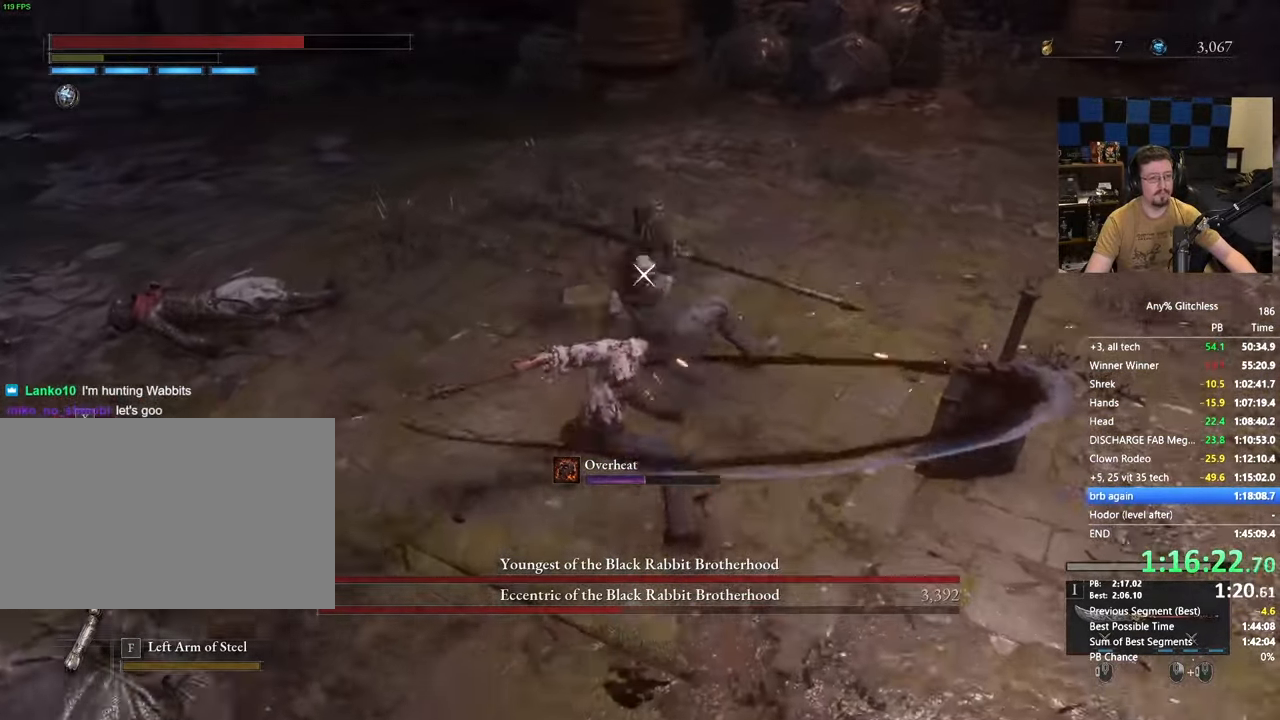
{"keys": ["w"], "mouse": [], "events": []}
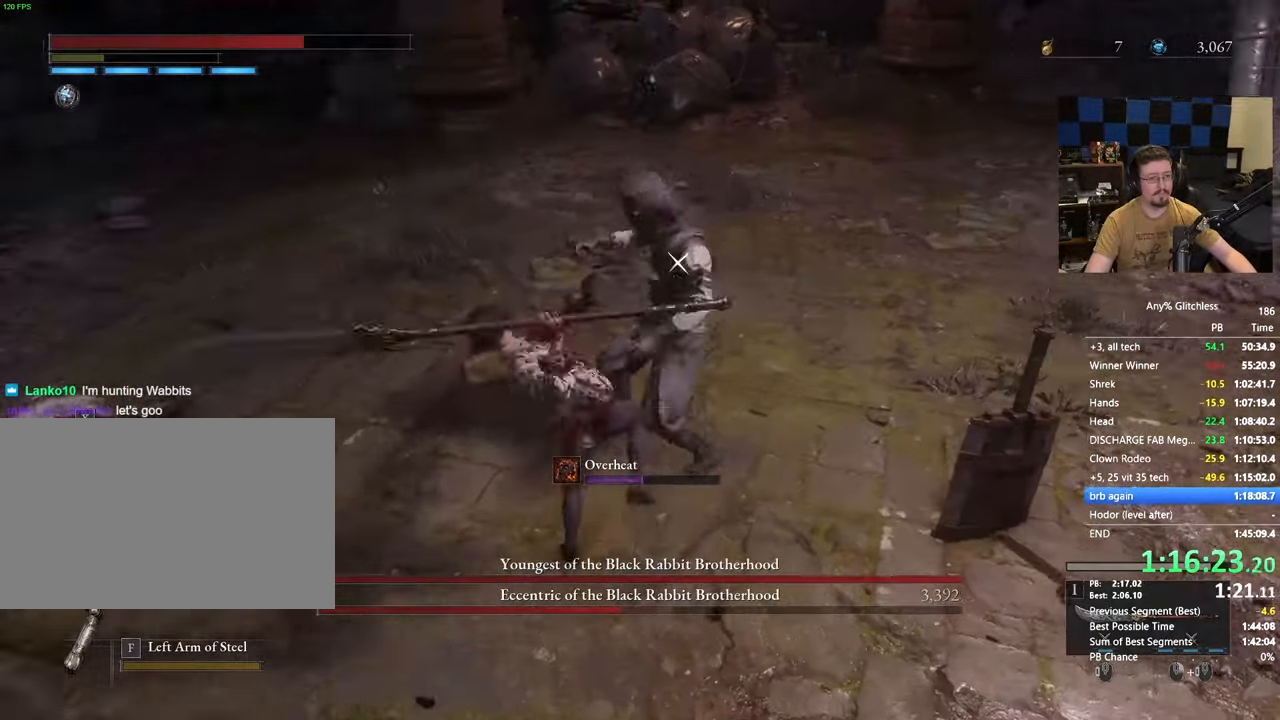
{"keys": [], "mouse": [], "events": [[350, "w", "up"]]}
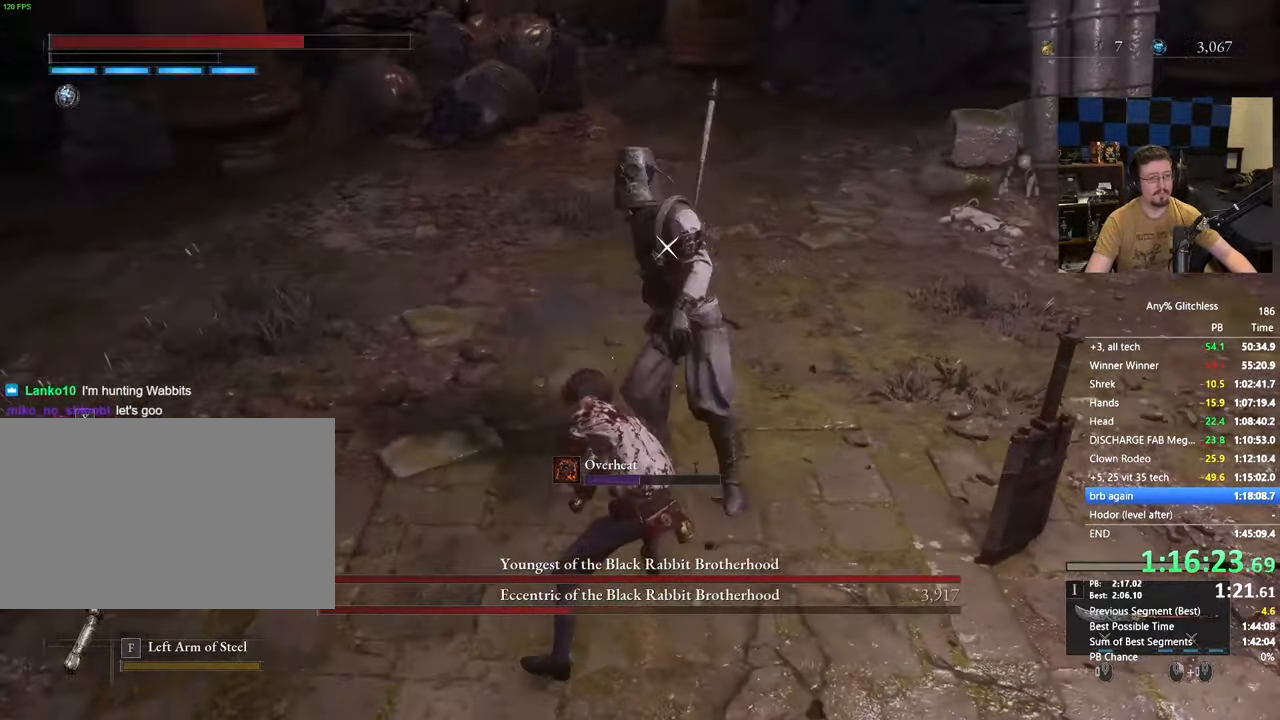
{"keys": ["a", "s"], "mouse": [], "events": [[133, "s", "down"], [317, "a", "down"]]}
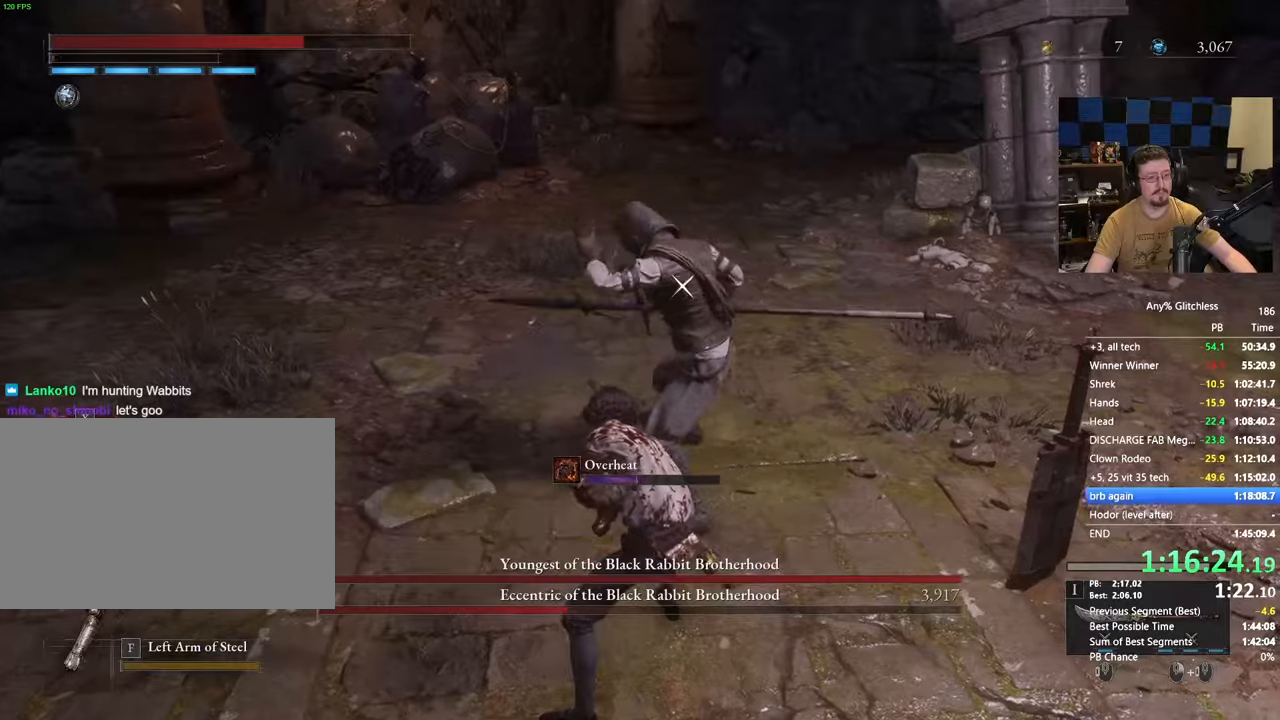
{"keys": ["a", "s"], "mouse": [], "events": [[233, "a", "up"], [417, "a", "down"]]}
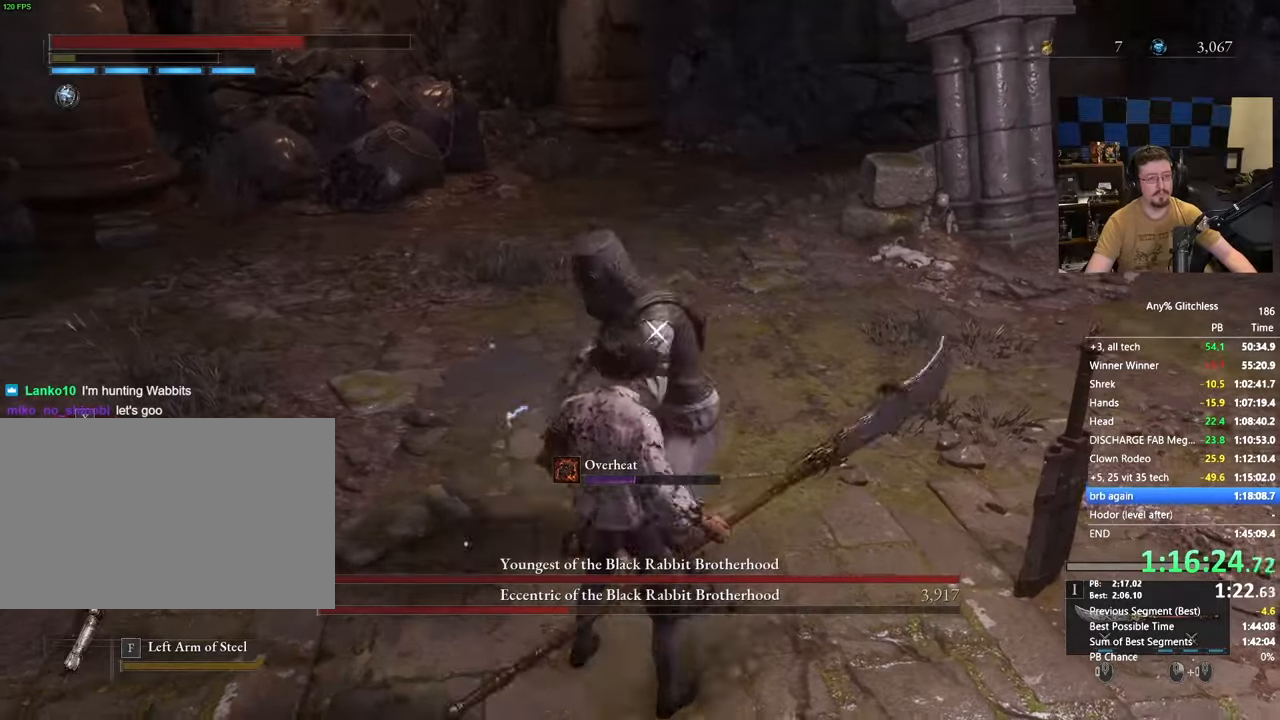
{"keys": ["a", "s"], "mouse": [], "events": [[17, "a", "up"], [167, "a", "down"]]}
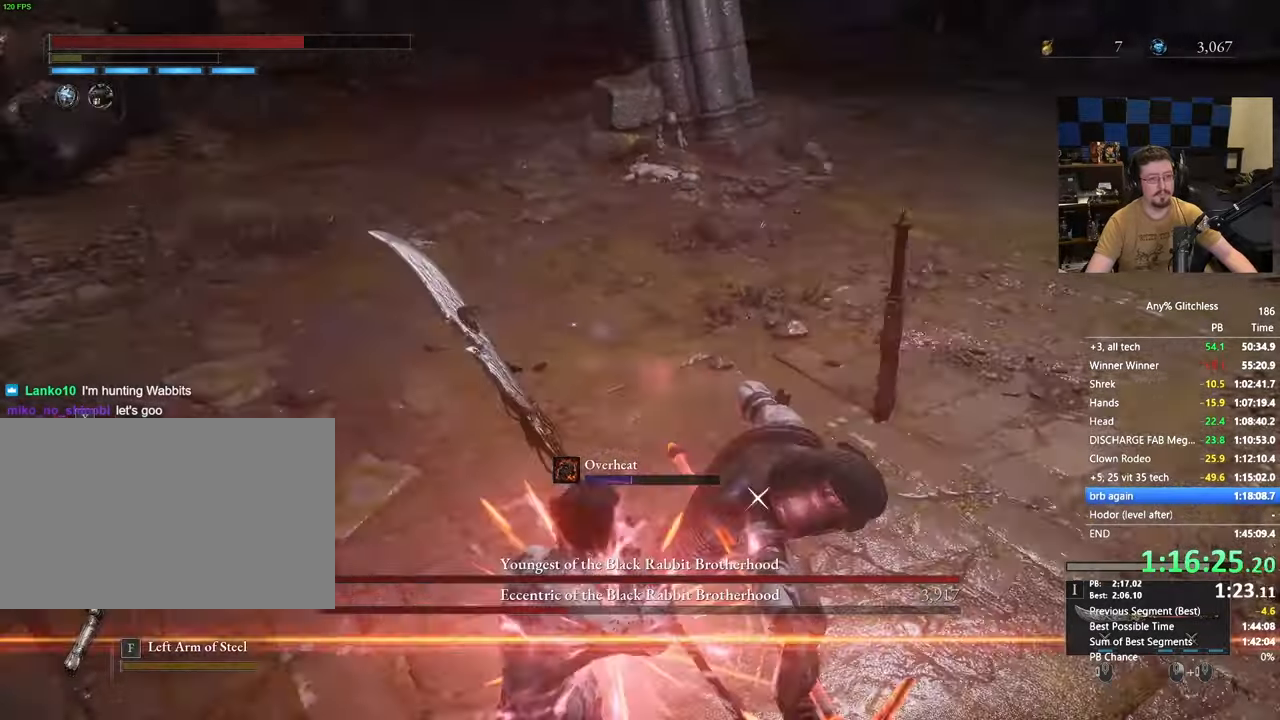
{"keys": ["w"], "mouse": [], "events": [[33, "s", "up"], [67, "a", "up"], [417, "w", "down"]]}